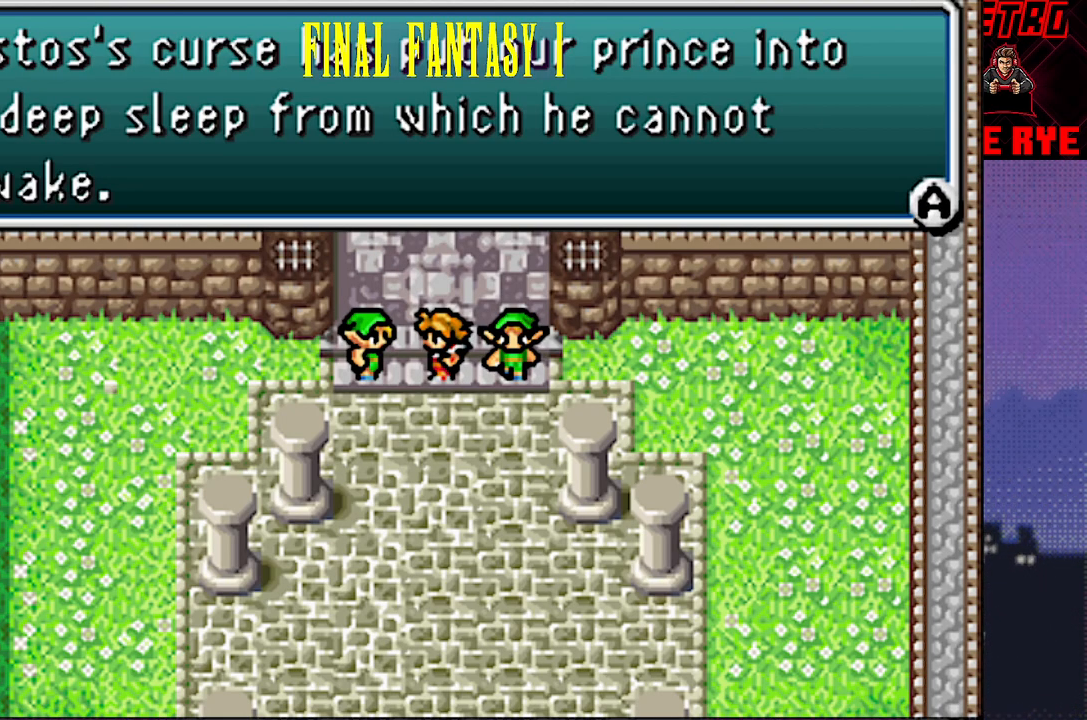
Gameplay with a controller (PlayStation layout); each line is a JSON object with the inputs held at the frame after it. "events" lists button and stick changes between this image and that frame as [ms after this image, input, new state], when the widget could be followed in between. Not read: L3 R3 left_stick right_stick.
{"buttons": [], "events": [[150, "CIRCLE", "down"], [233, "CIRCLE", "up"]]}
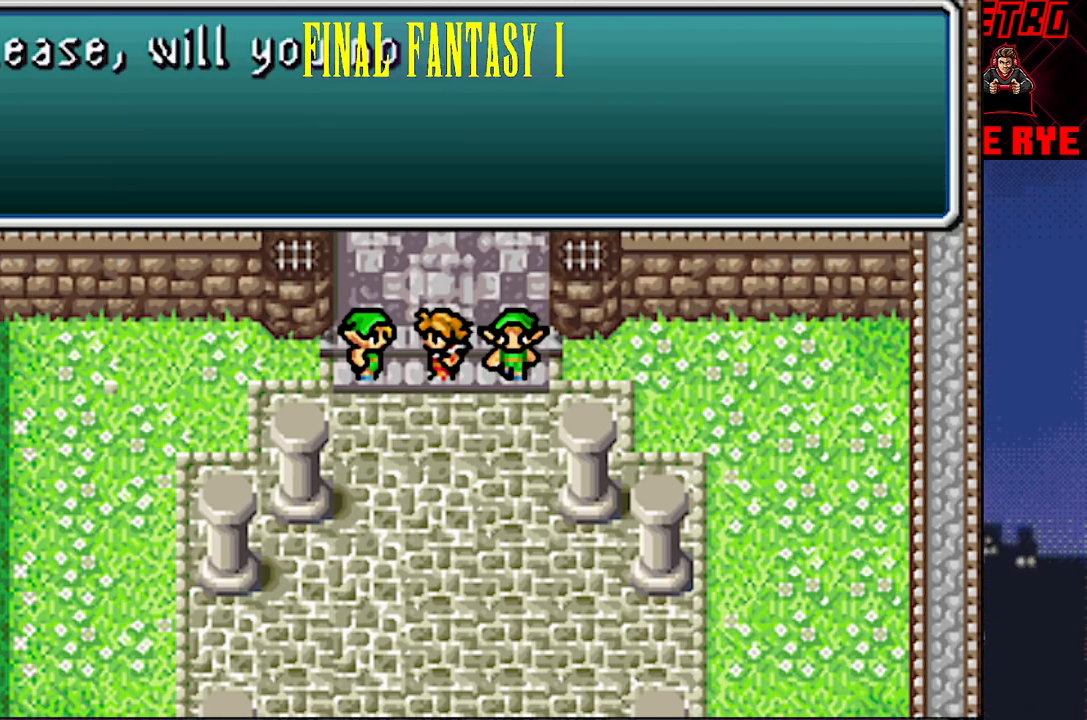
{"buttons": [], "events": []}
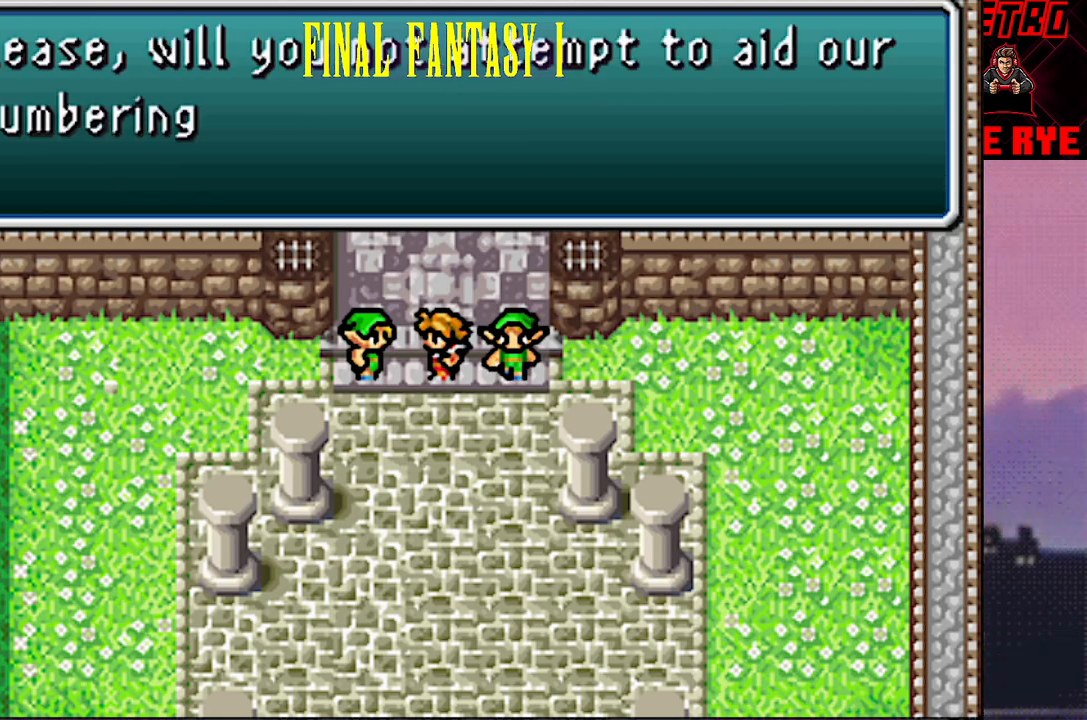
{"buttons": [], "events": []}
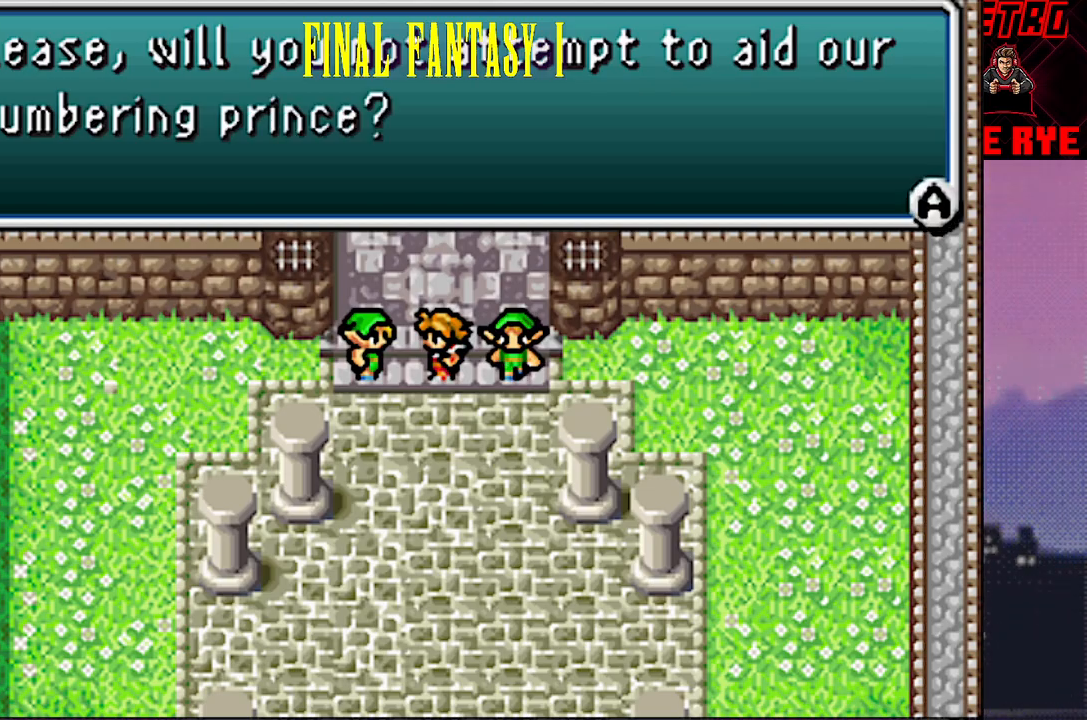
{"buttons": [], "events": [[283, "CIRCLE", "down"], [367, "CIRCLE", "up"]]}
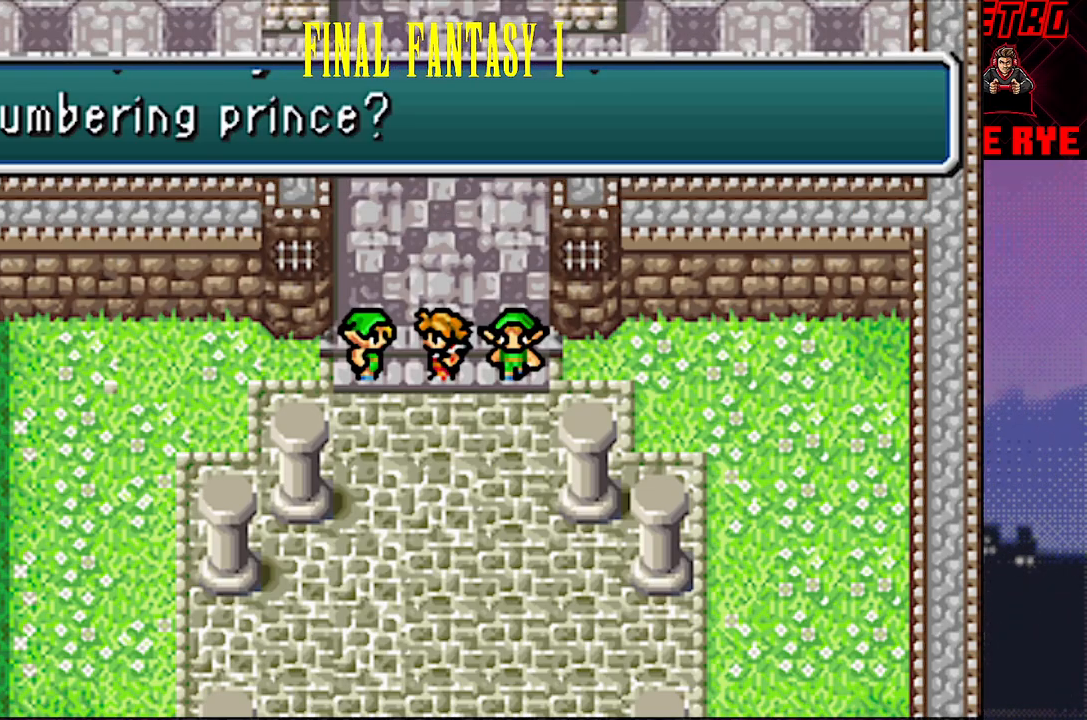
{"buttons": ["DPAD_UP"], "events": [[283, "DPAD_UP", "down"]]}
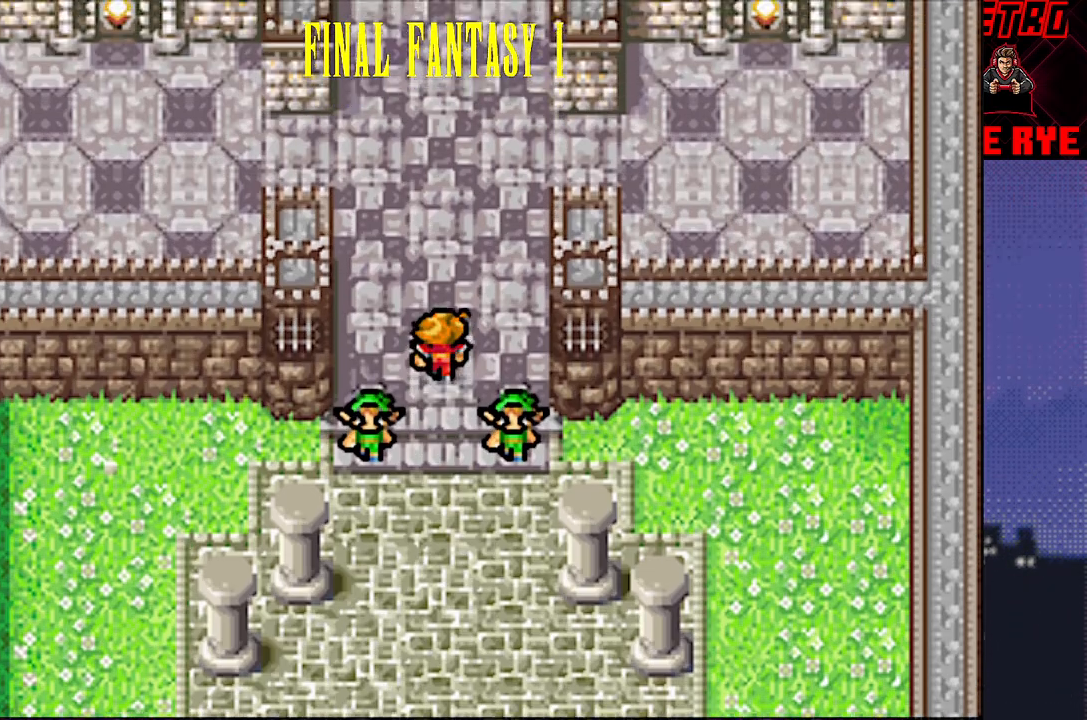
{"buttons": ["DPAD_UP"], "events": []}
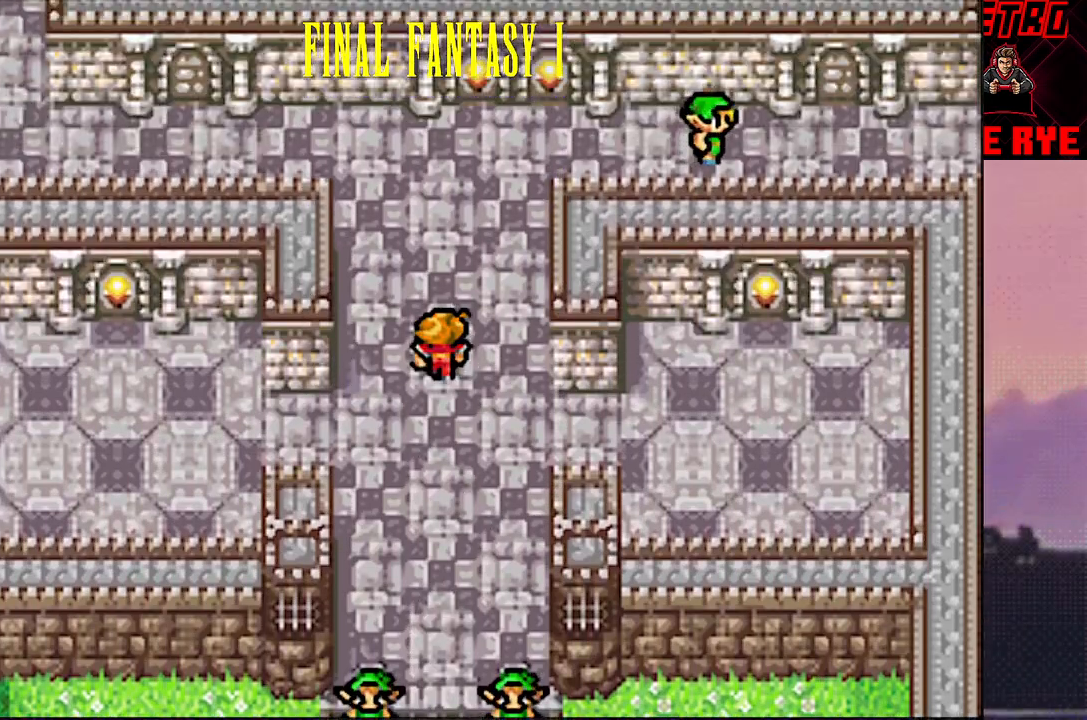
{"buttons": [], "events": [[433, "DPAD_UP", "up"]]}
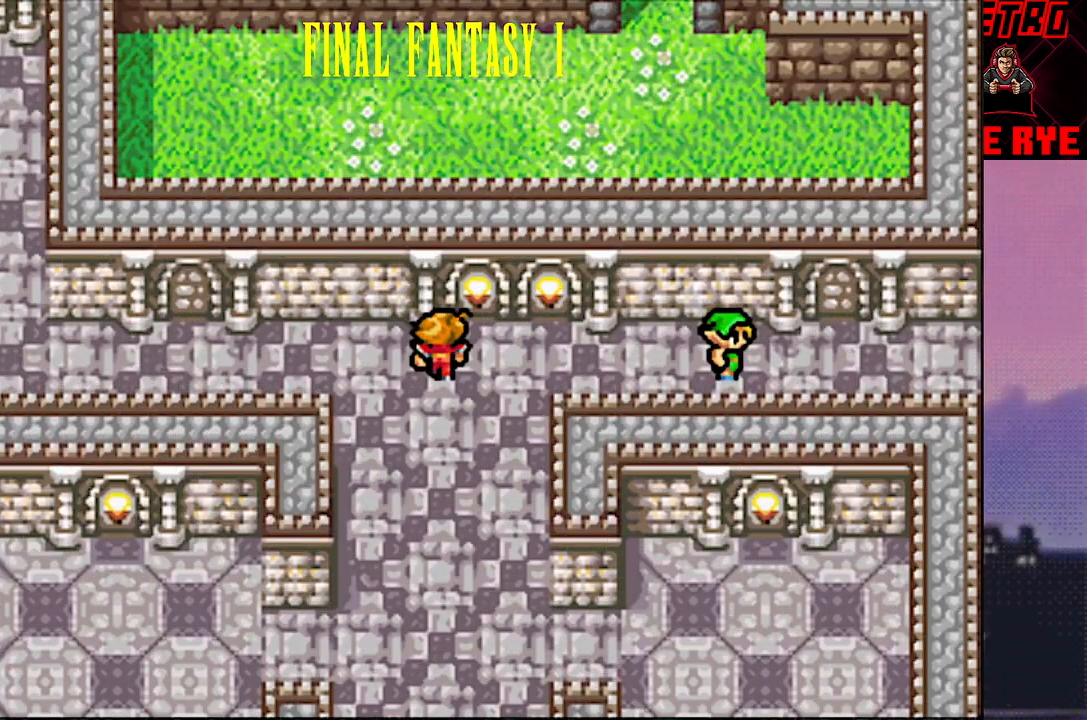
{"buttons": ["DPAD_LEFT"], "events": [[33, "DPAD_LEFT", "down"]]}
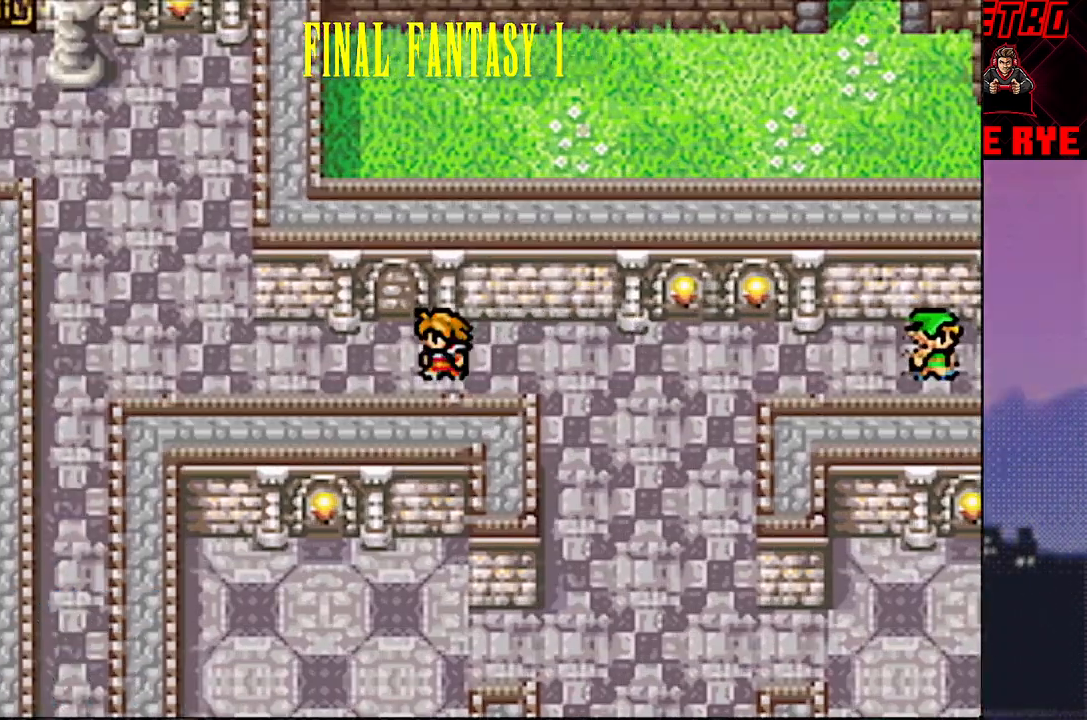
{"buttons": ["DPAD_UP"], "events": [[300, "DPAD_UP", "down"], [317, "DPAD_LEFT", "up"]]}
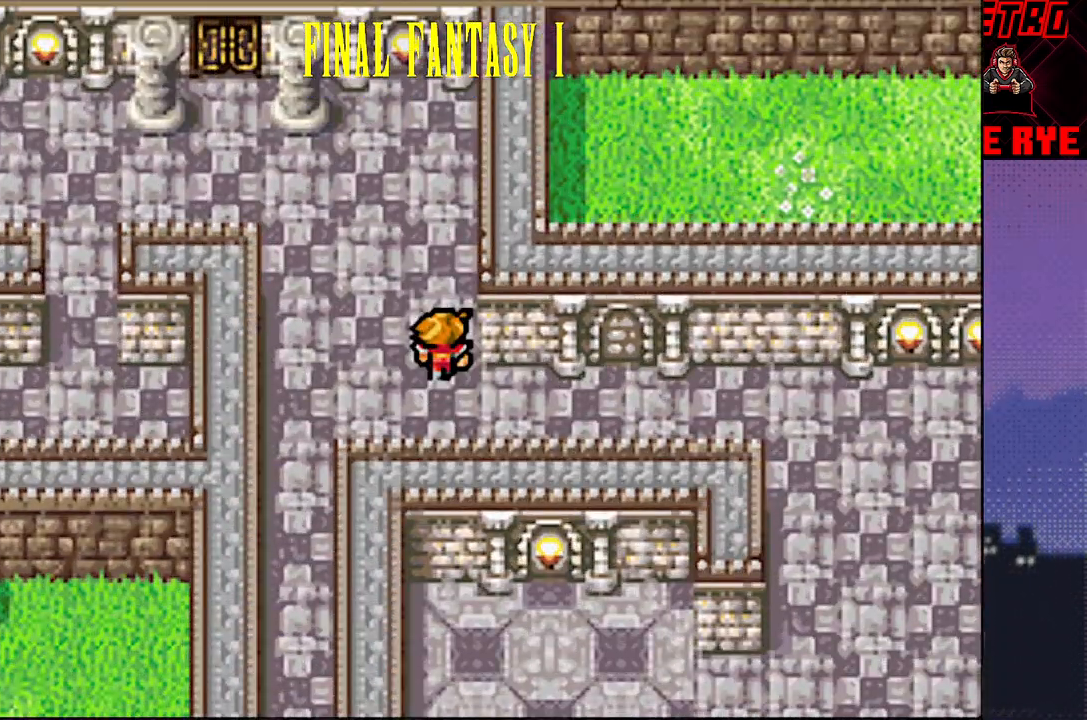
{"buttons": ["DPAD_LEFT"], "events": [[283, "DPAD_LEFT", "down"], [300, "DPAD_UP", "up"]]}
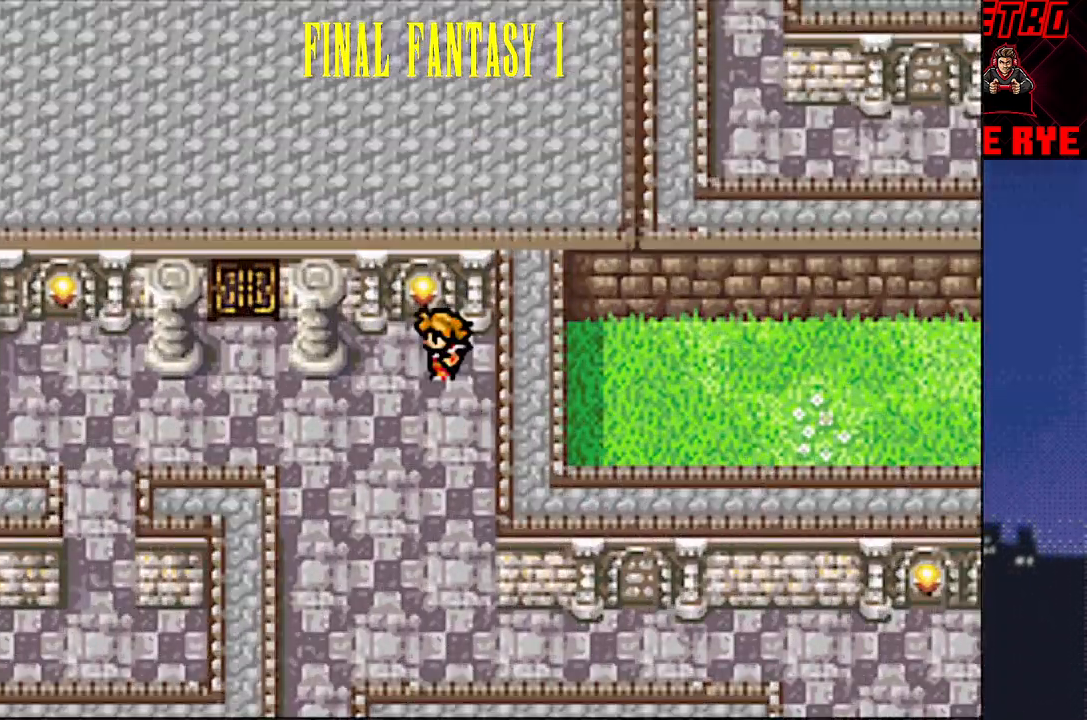
{"buttons": ["DPAD_DOWN"], "events": [[250, "DPAD_LEFT", "up"], [417, "DPAD_LEFT", "down"], [467, "DPAD_DOWN", "down"], [483, "DPAD_LEFT", "up"]]}
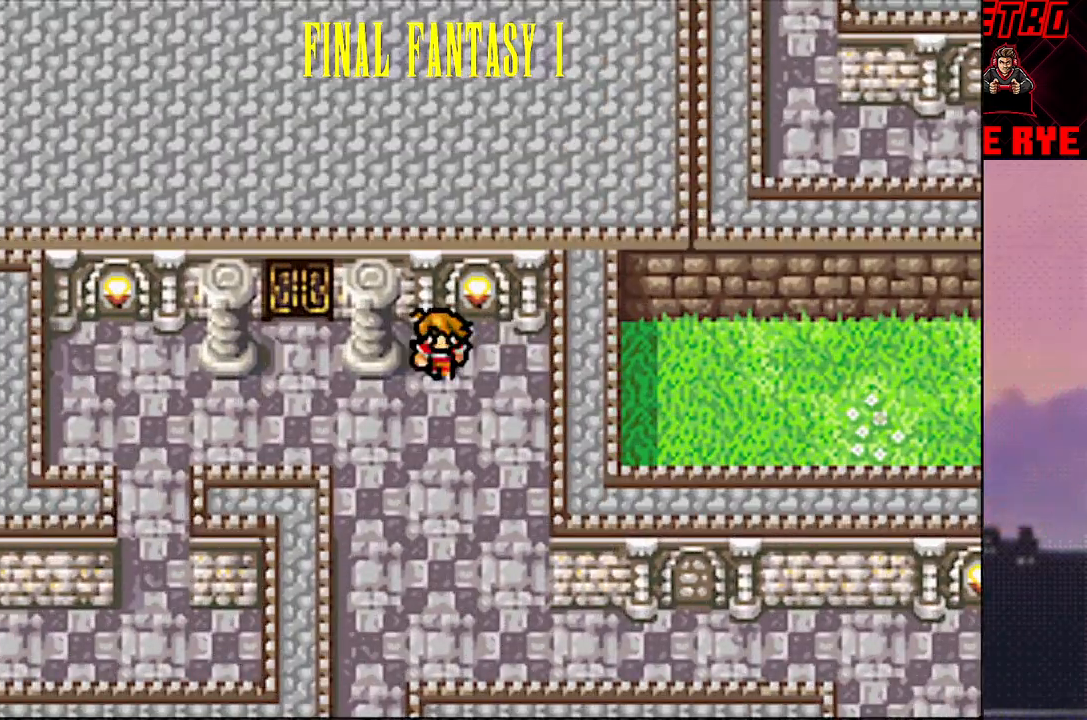
{"buttons": [], "events": [[17, "DPAD_DOWN", "up"], [150, "DPAD_LEFT", "down"], [350, "DPAD_LEFT", "up"]]}
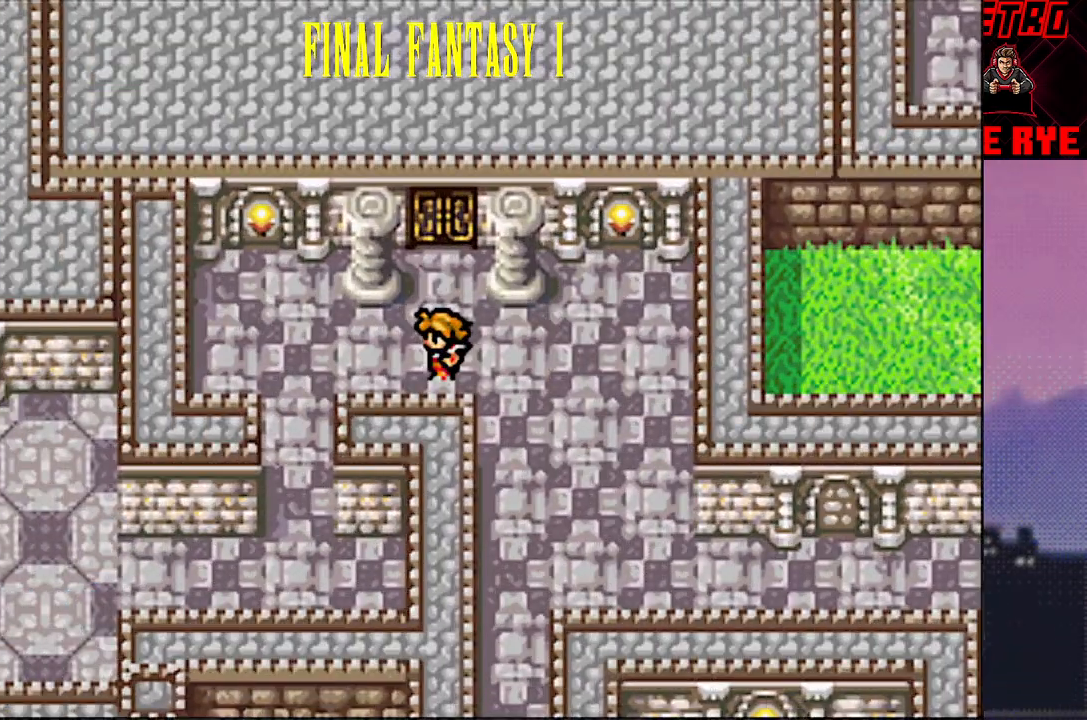
{"buttons": ["DPAD_UP"], "events": [[100, "DPAD_UP", "down"]]}
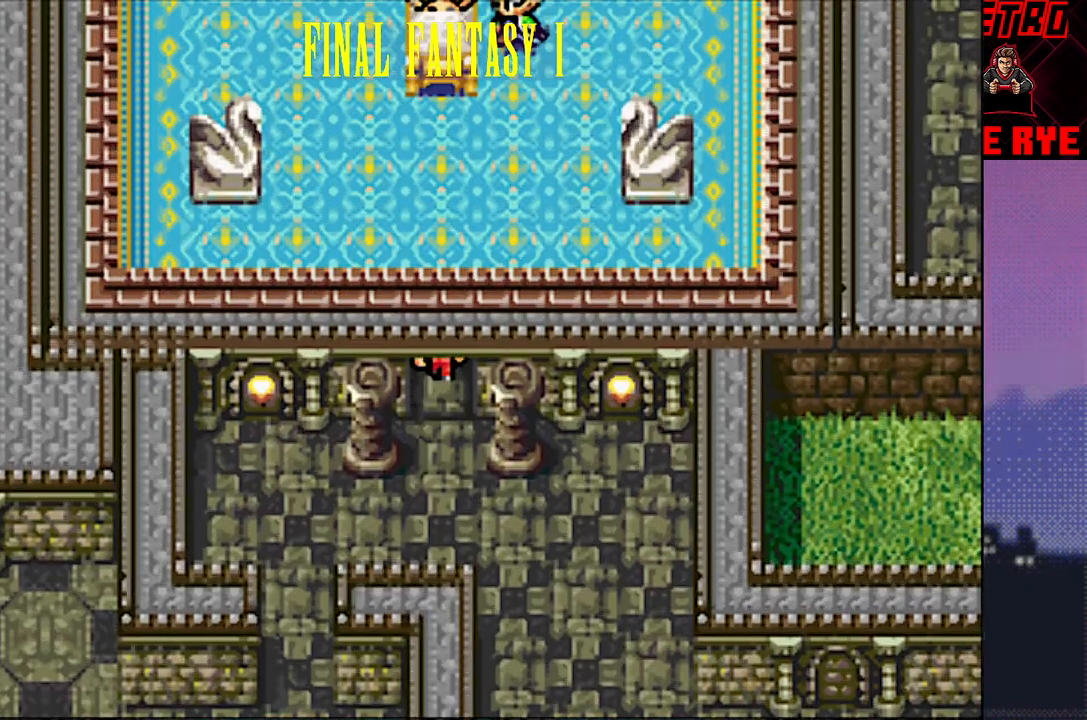
{"buttons": ["DPAD_UP"], "events": [[17, "DPAD_UP", "up"], [200, "DPAD_UP", "down"]]}
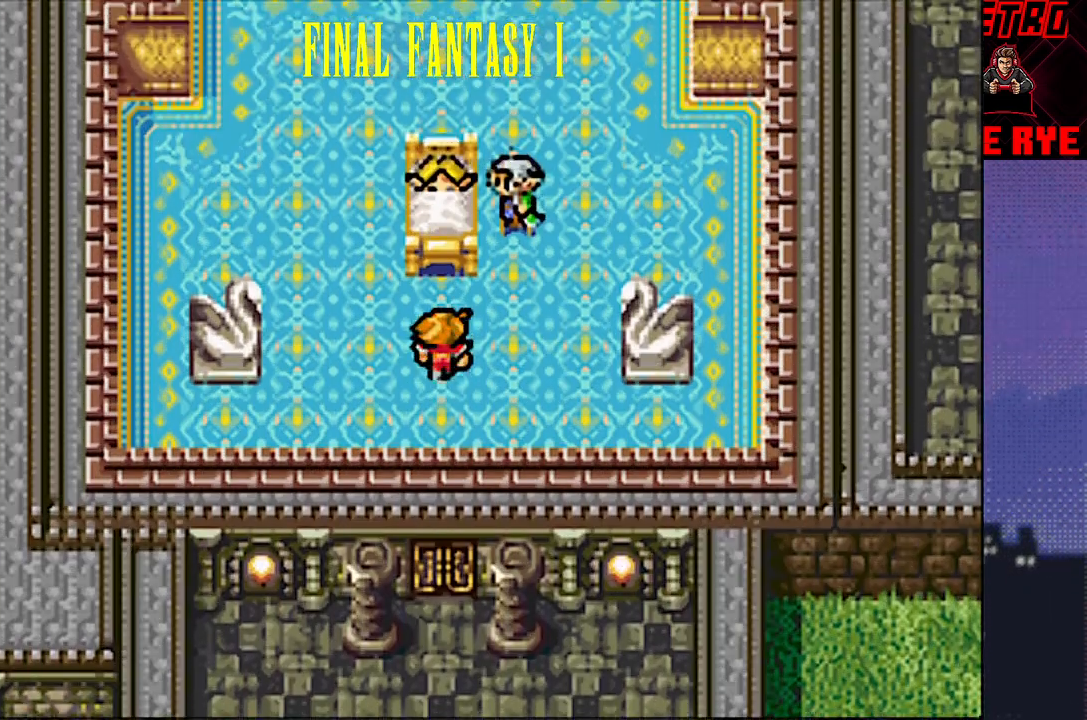
{"buttons": [], "events": [[17, "DPAD_UP", "up"], [117, "DPAD_LEFT", "down"], [233, "DPAD_LEFT", "up"], [367, "DPAD_UP", "down"], [450, "DPAD_UP", "up"]]}
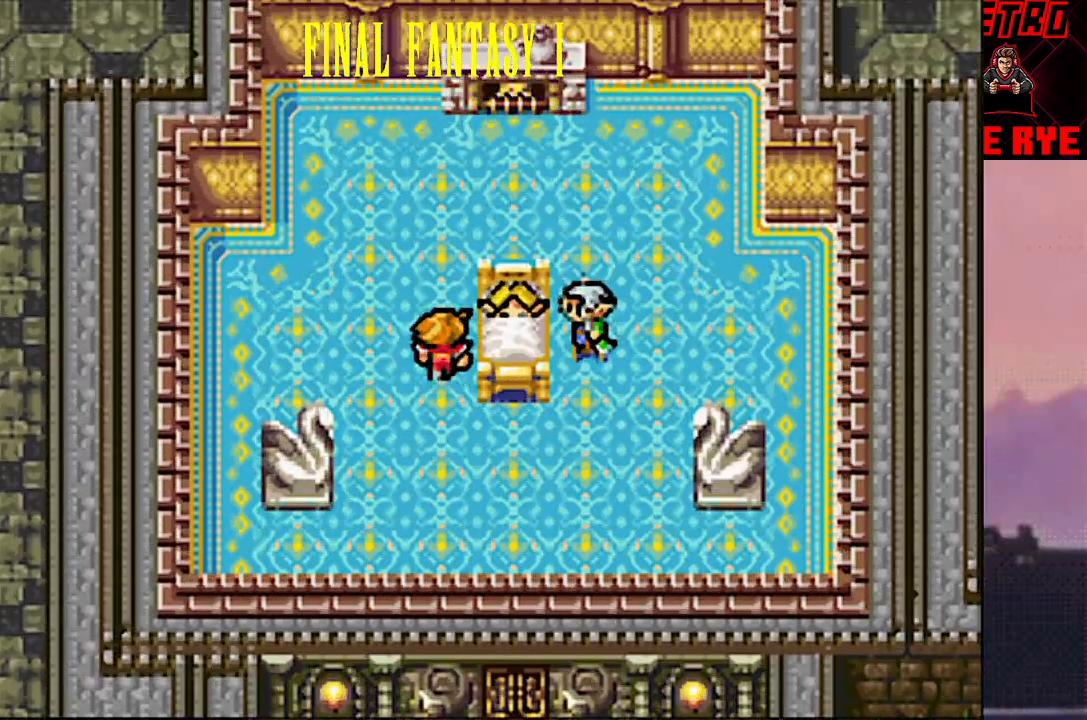
{"buttons": [], "events": [[117, "DPAD_RIGHT", "down"], [200, "DPAD_RIGHT", "up"], [400, "CIRCLE", "down"], [483, "CIRCLE", "up"]]}